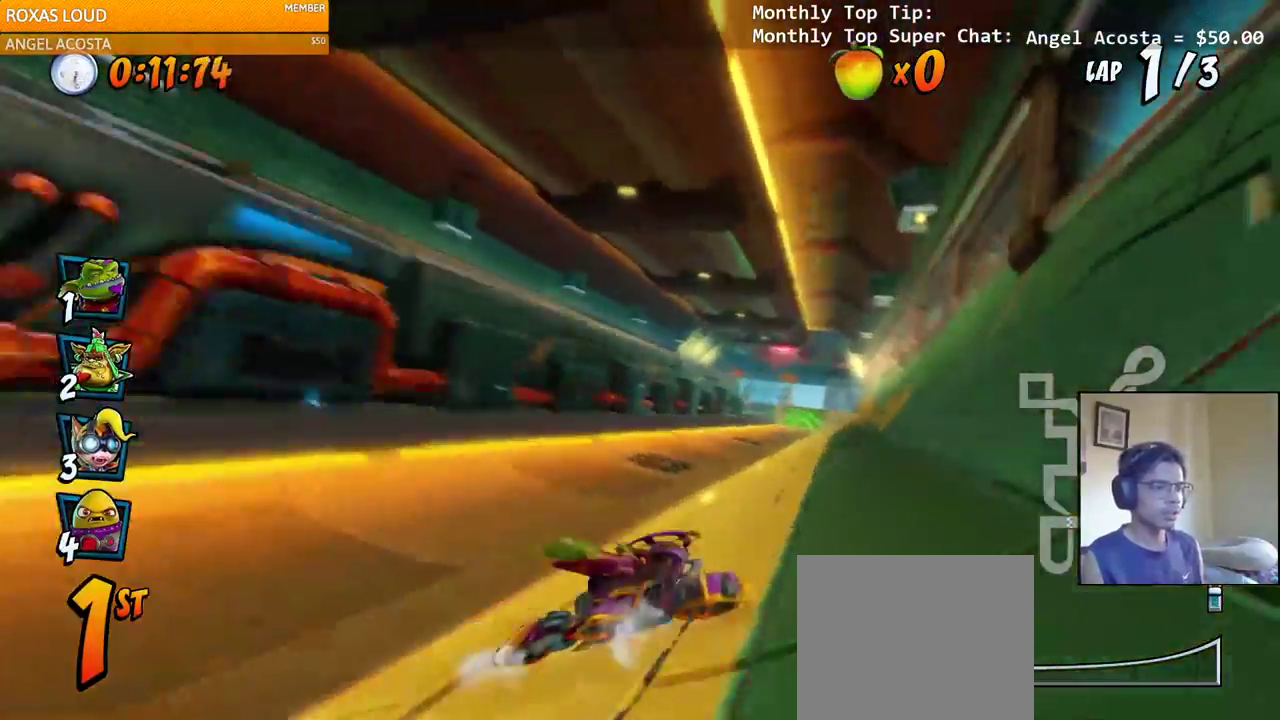
Gameplay with a controller (PlayStation layout); each line is a JSON object with the inputs held at the frame after it. "events" lists button and stick changes between this image and that frame as [ms after this image, input, new state], when the widget could be followed in between.
{"buttons": ["CROSS", "R2", "DPAD_LEFT"], "left_stick": "center", "right_stick": "center", "events": [[183, "DPAD_UP", "down"], [217, "DPAD_LEFT", "down"], [217, "DPAD_RIGHT", "up"], [233, "DPAD_UP", "up"]]}
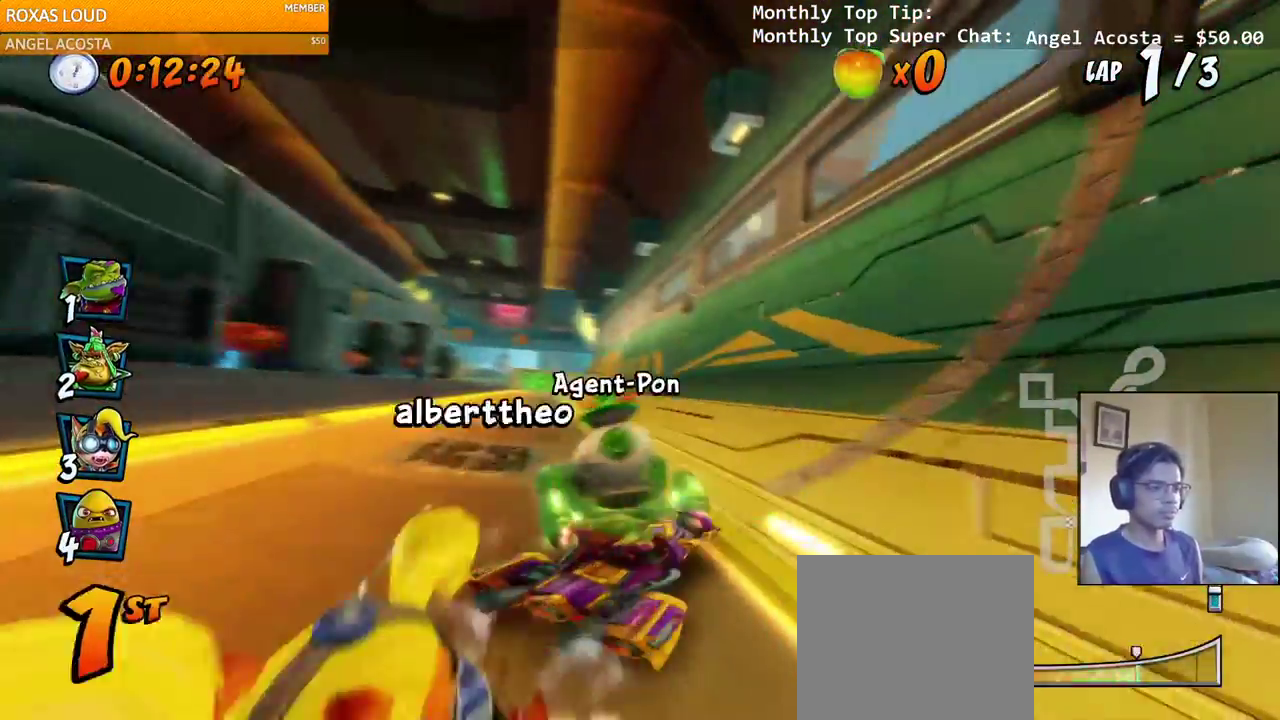
{"buttons": ["CROSS", "R2"], "left_stick": "center", "right_stick": "center"}
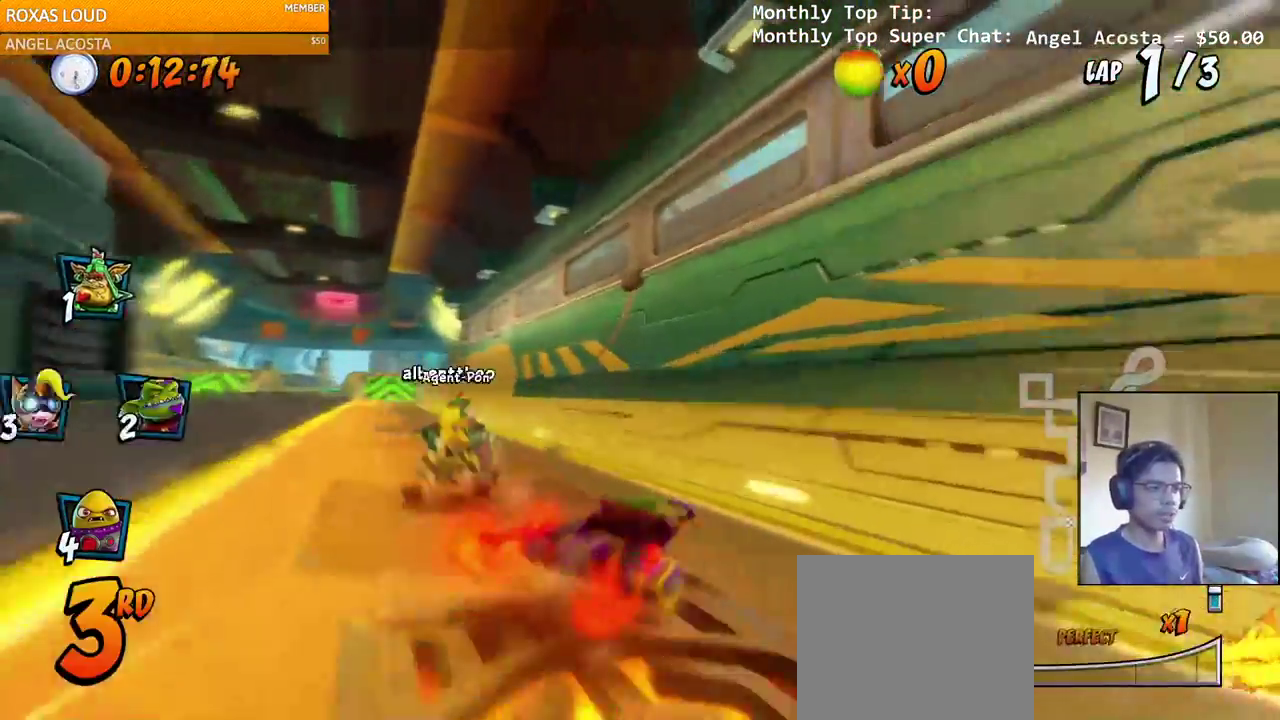
{"buttons": ["CROSS", "R2", "DPAD_LEFT"], "left_stick": "center", "right_stick": "center", "events": [[67, "DPAD_LEFT", "down"]]}
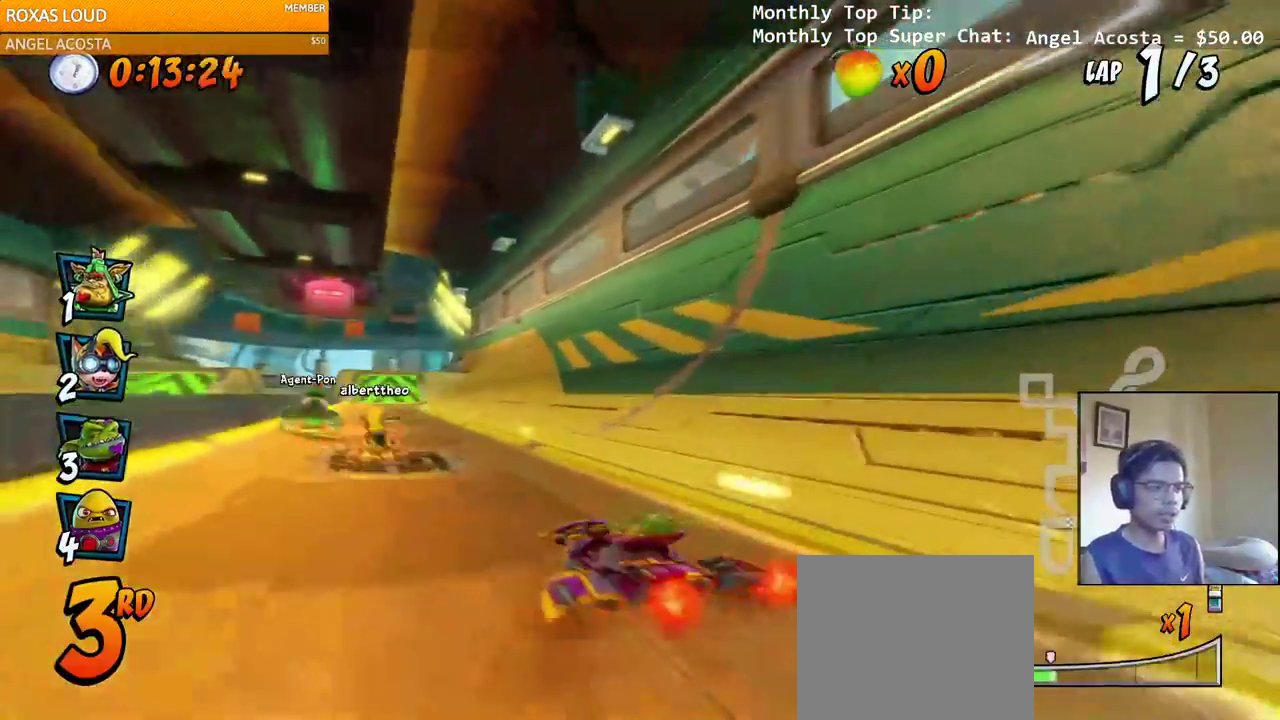
{"buttons": ["CROSS", "R2", "DPAD_RIGHT"], "left_stick": "center", "right_stick": "center", "events": [[217, "DPAD_DOWN", "down"], [217, "DPAD_LEFT", "up"], [233, "DPAD_RIGHT", "down"], [383, "DPAD_DOWN", "up"]]}
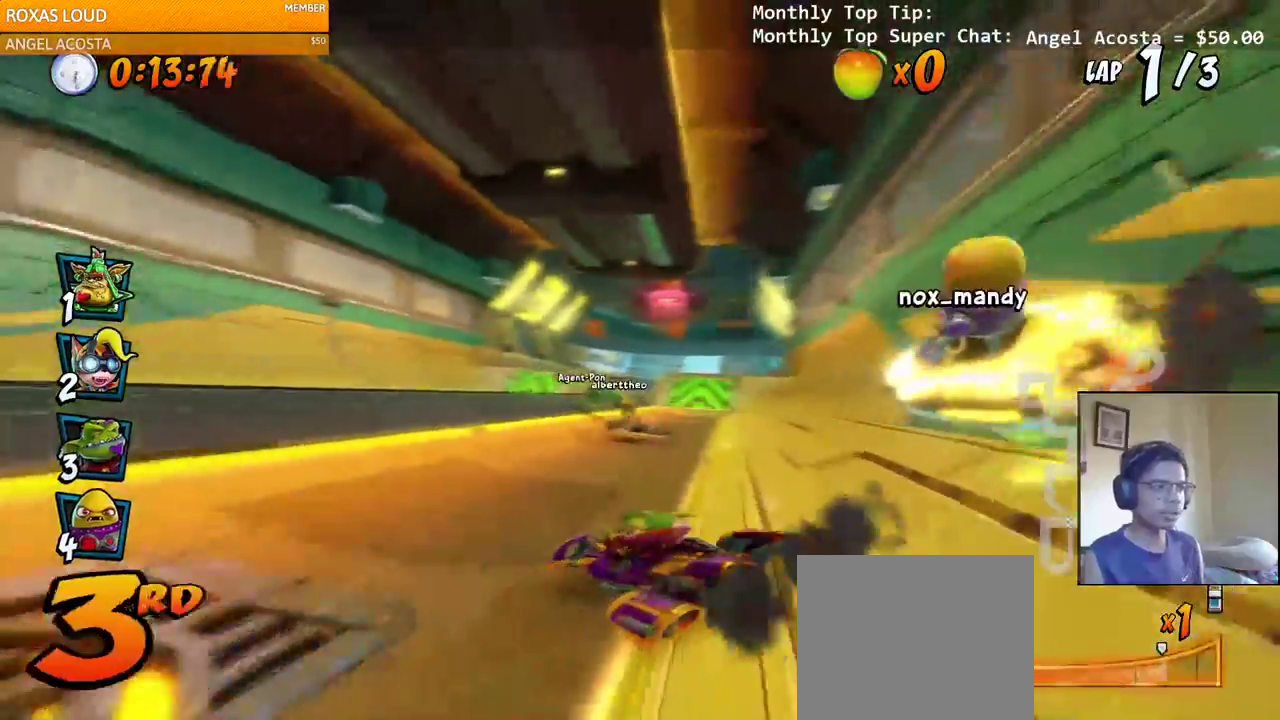
{"buttons": ["CROSS", "R2", "DPAD_RIGHT"], "left_stick": "center", "right_stick": "left", "events": [[17, "L1", "down"], [33, "DPAD_UP", "down"], [117, "R2", "up"], [150, "DPAD_UP", "up"], [183, "DPAD_RIGHT", "up"], [183, "L1", "up"], [183, "R2", "down"], [483, "DPAD_RIGHT", "down"], [500, "right_stick", "left"]]}
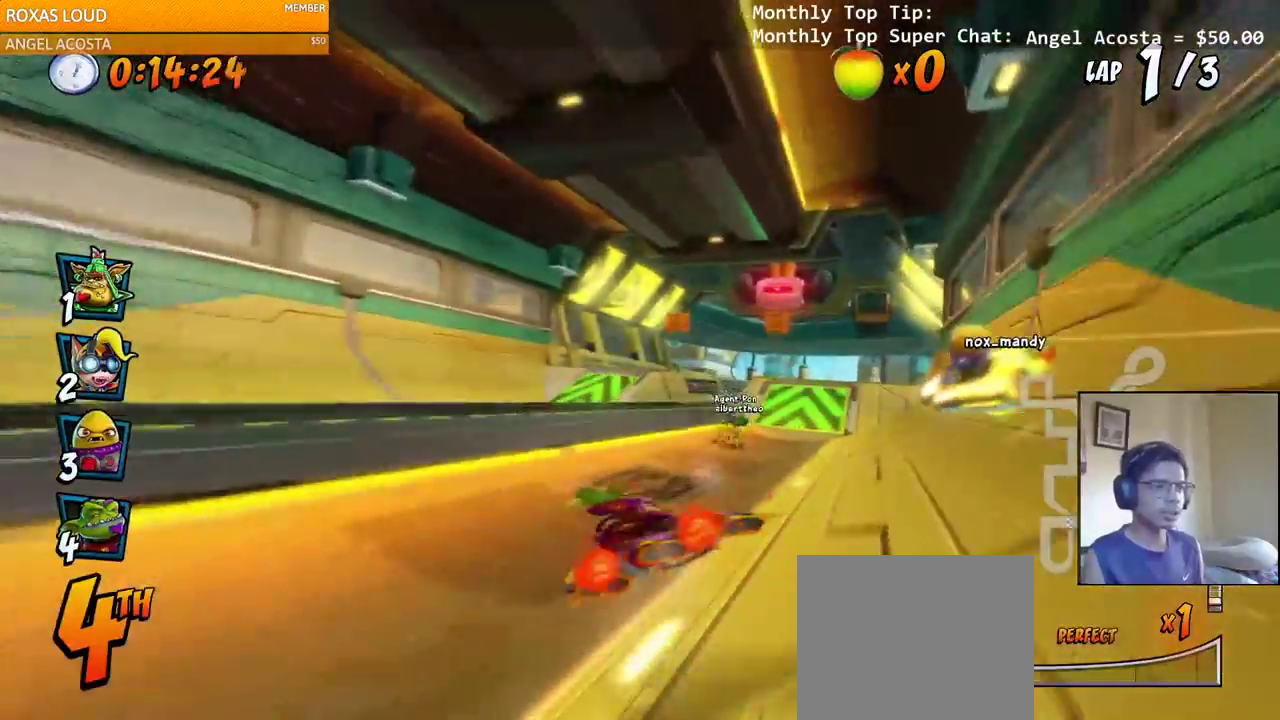
{"buttons": ["CROSS", "R2", "DPAD_LEFT"], "left_stick": "center", "right_stick": "left", "events": [[200, "DPAD_UP", "down"], [217, "DPAD_LEFT", "down"], [217, "DPAD_RIGHT", "up"], [217, "DPAD_UP", "up"]]}
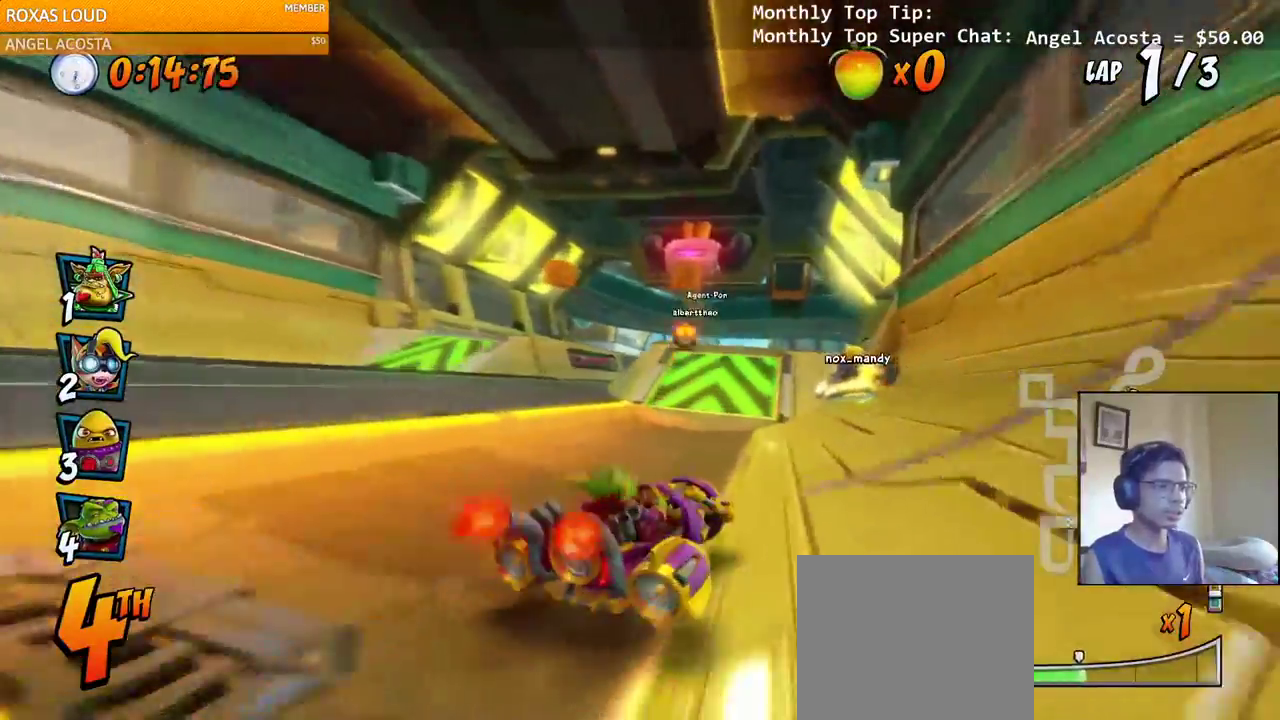
{"buttons": ["CROSS"], "left_stick": "center", "right_stick": "left", "events": [[267, "DPAD_UP", "down"], [267, "L1", "down"], [300, "DPAD_LEFT", "up"], [350, "DPAD_LEFT", "down"], [400, "DPAD_LEFT", "up"], [433, "DPAD_UP", "up"], [450, "L1", "up"], [483, "R2", "up"]]}
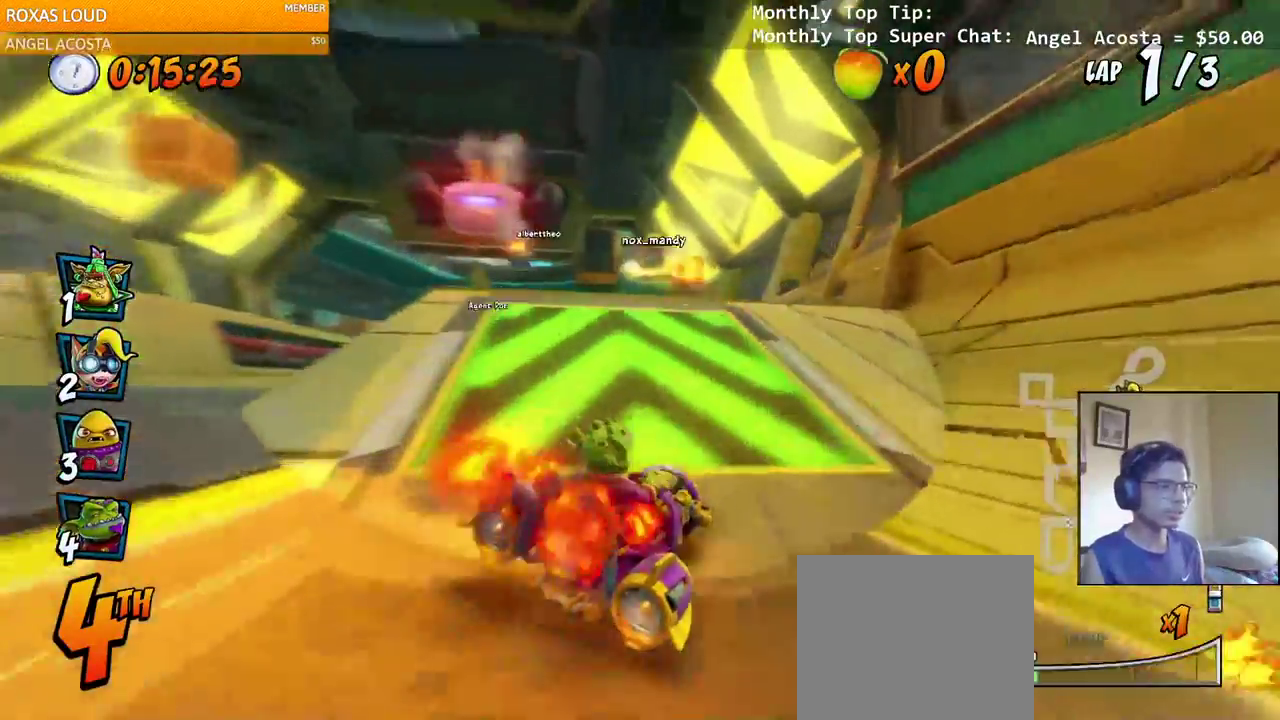
{"buttons": ["CROSS", "R2", "DPAD_RIGHT"], "left_stick": "center", "right_stick": "left", "events": [[33, "DPAD_LEFT", "down"], [100, "R2", "down"], [183, "DPAD_LEFT", "up"], [417, "DPAD_RIGHT", "down"]]}